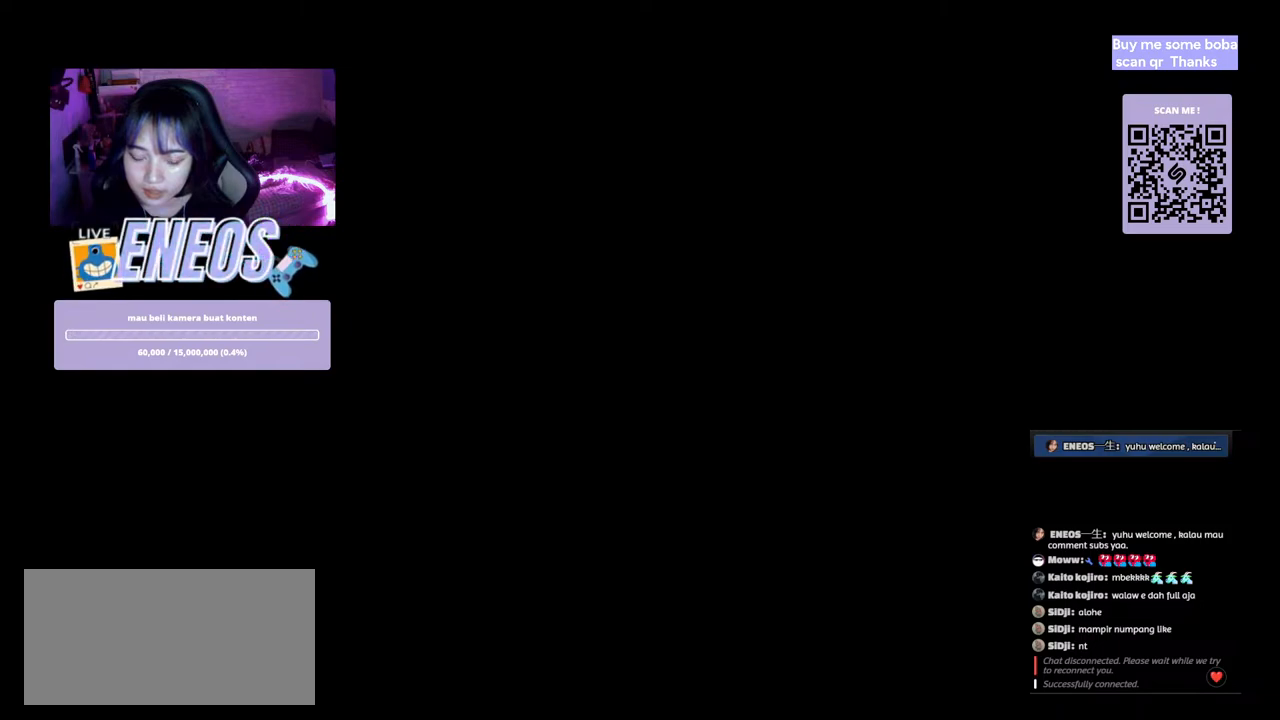
Gameplay with keyboard and mouse; each line is a JSON object with the keys and mouse buttons held at the frame after it. "events" lists presses ("down") and releases ("up") of "a", "ctrl", "d", "e", "q", "s", "shift", "space", "w", "mouse_left", "mouse_wheel", "mouse_right", "mouse_mb4" and "mouse_mb5" between this image and that frame as [ms after this image, input, new state], when the widget could be followed in between. "mouse_left", "mouse_wheel", "mouse_right", "mouse_mb4", "mouse_mb5" = the "left", "wheel", "right", "mb4", "mb5" buttons of the "mouse" list. No other keys are recorded. "wheel" means that the mouse wheel is clicked or scrolled. Mouse movement is not recorded.
{"keys": [], "mouse": [], "events": [[117, "mouse_left", "down"], [217, "mouse_left", "up"]]}
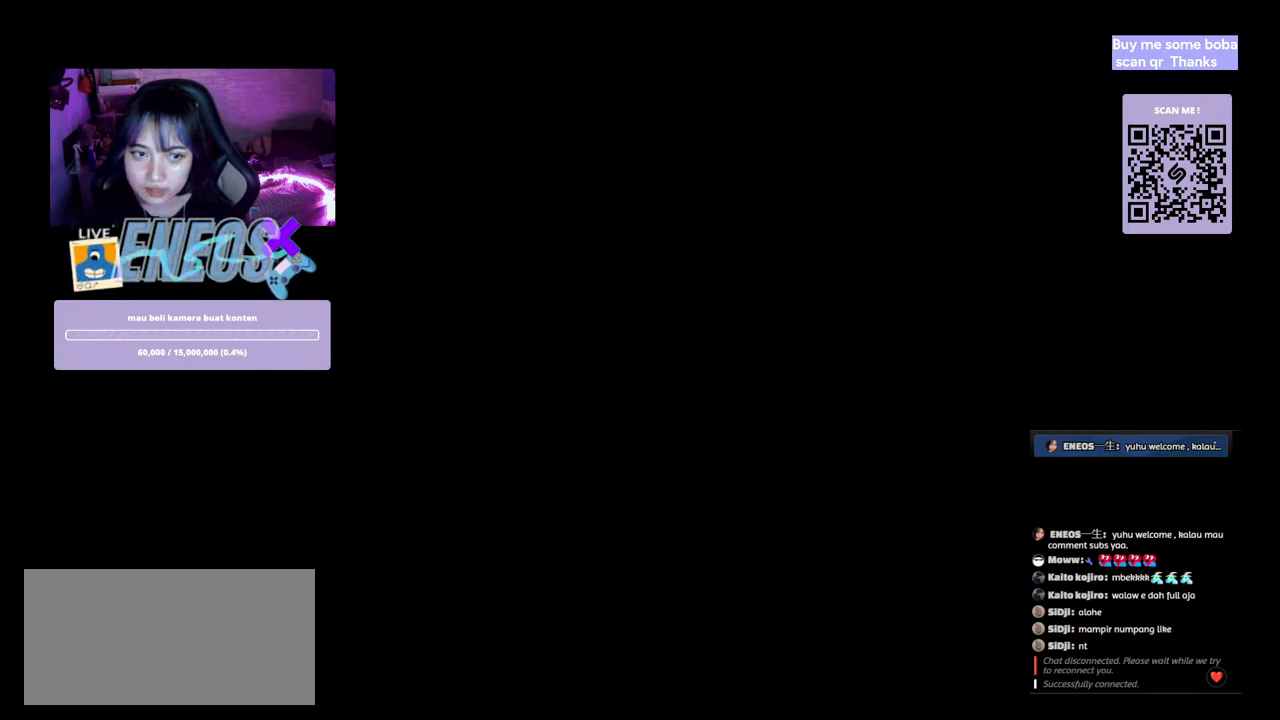
{"keys": [], "mouse": [], "events": []}
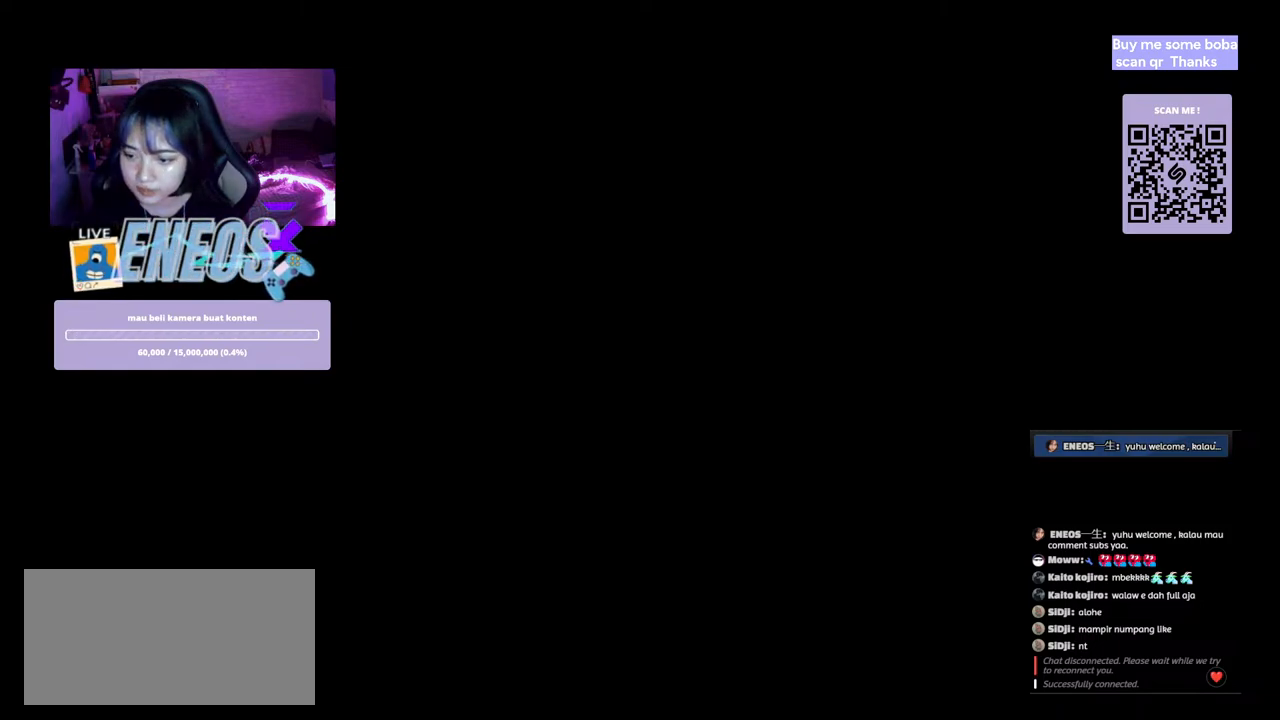
{"keys": [], "mouse": [], "events": []}
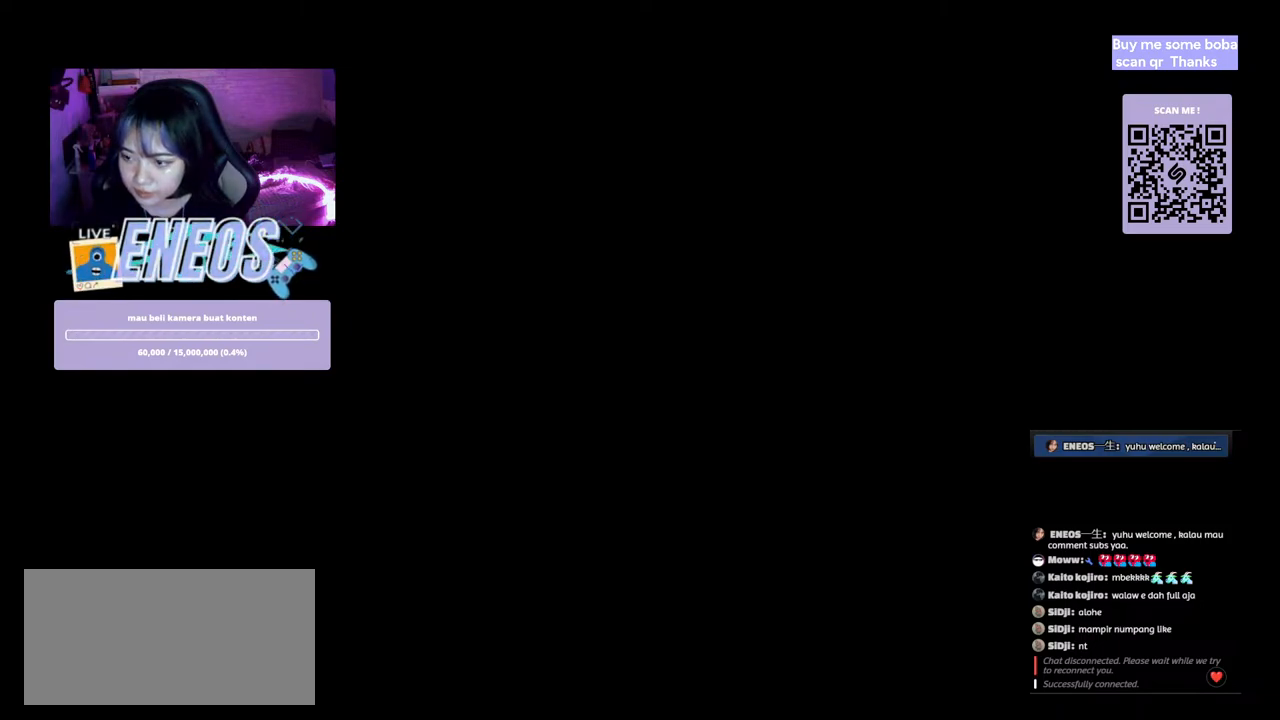
{"keys": [], "mouse": [], "events": [[117, "mouse_left", "down"], [200, "mouse_left", "up"]]}
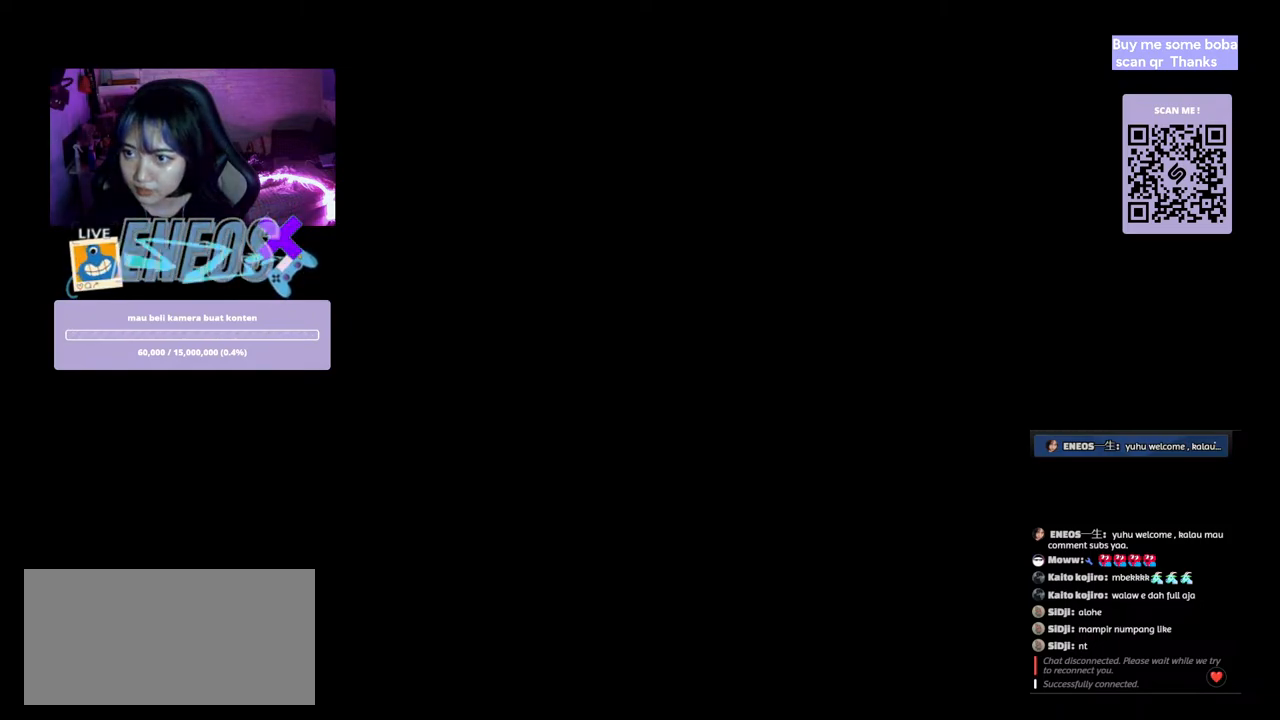
{"keys": [], "mouse": [], "events": [[384, "mouse_left", "down"], [484, "mouse_left", "up"]]}
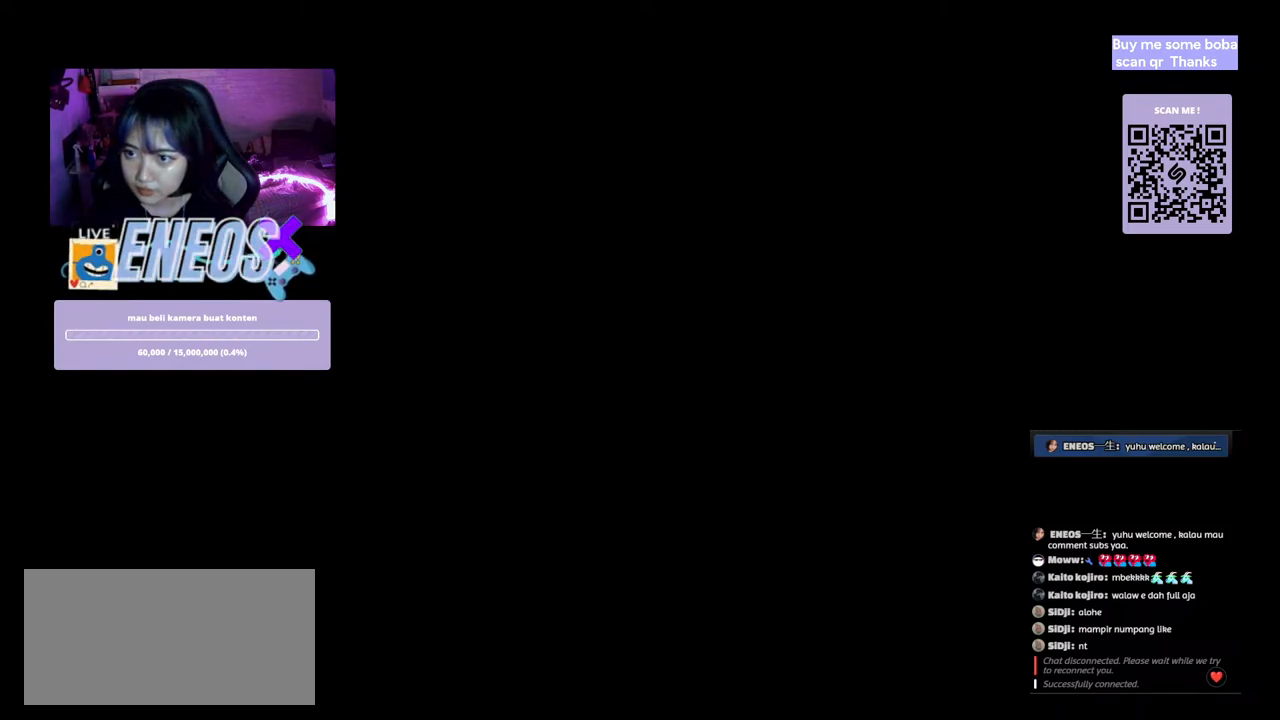
{"keys": [], "mouse": [], "events": []}
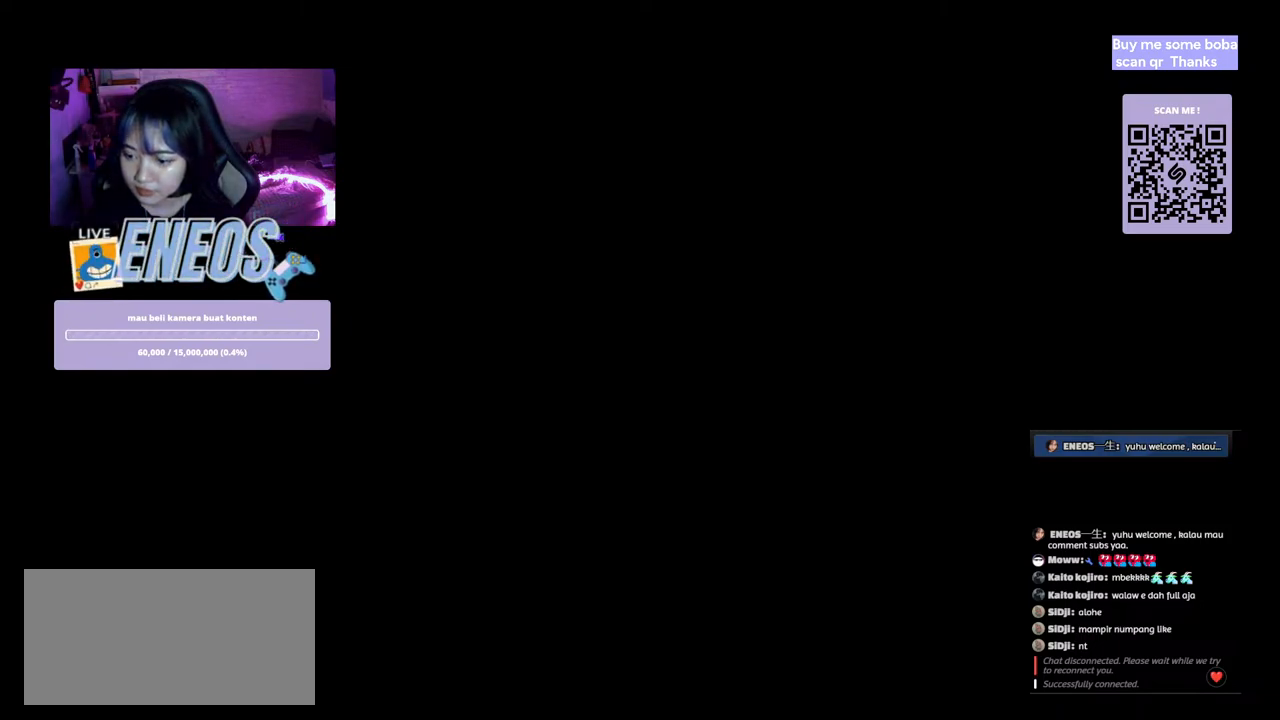
{"keys": [], "mouse": [], "events": []}
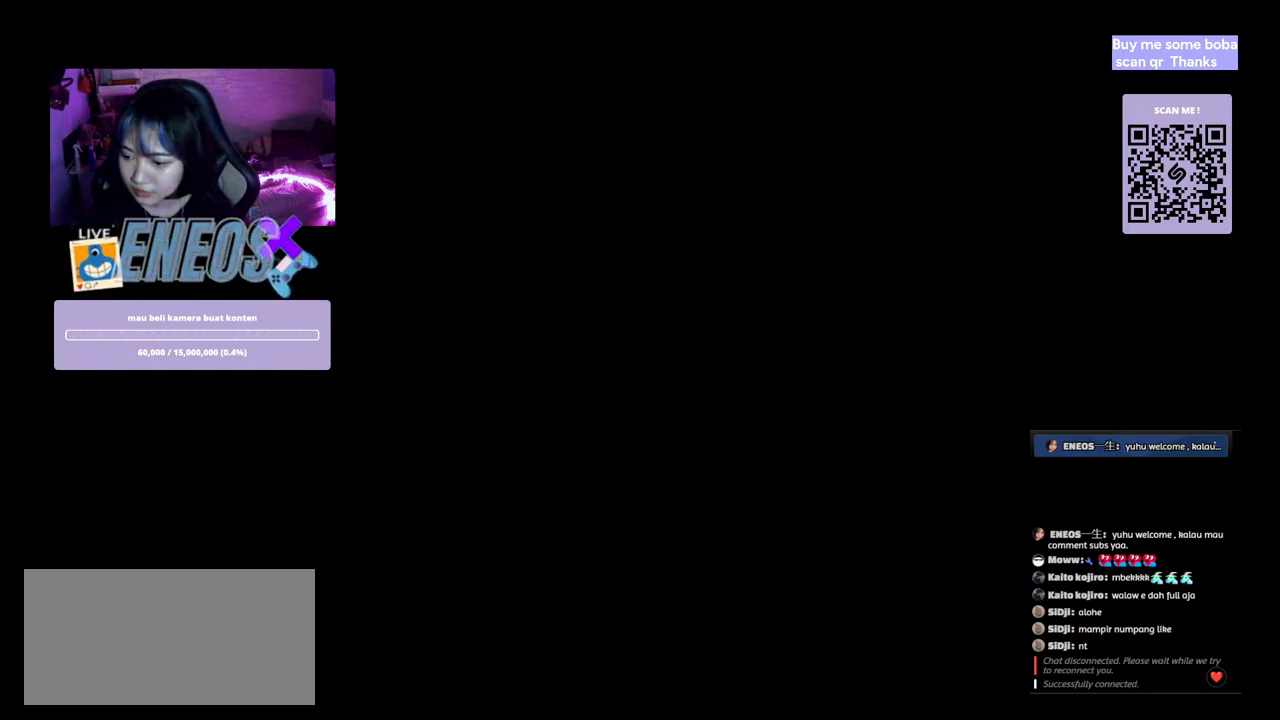
{"keys": [], "mouse": [], "events": [[184, "mouse_wheel", "down"], [317, "mouse_wheel", "up"]]}
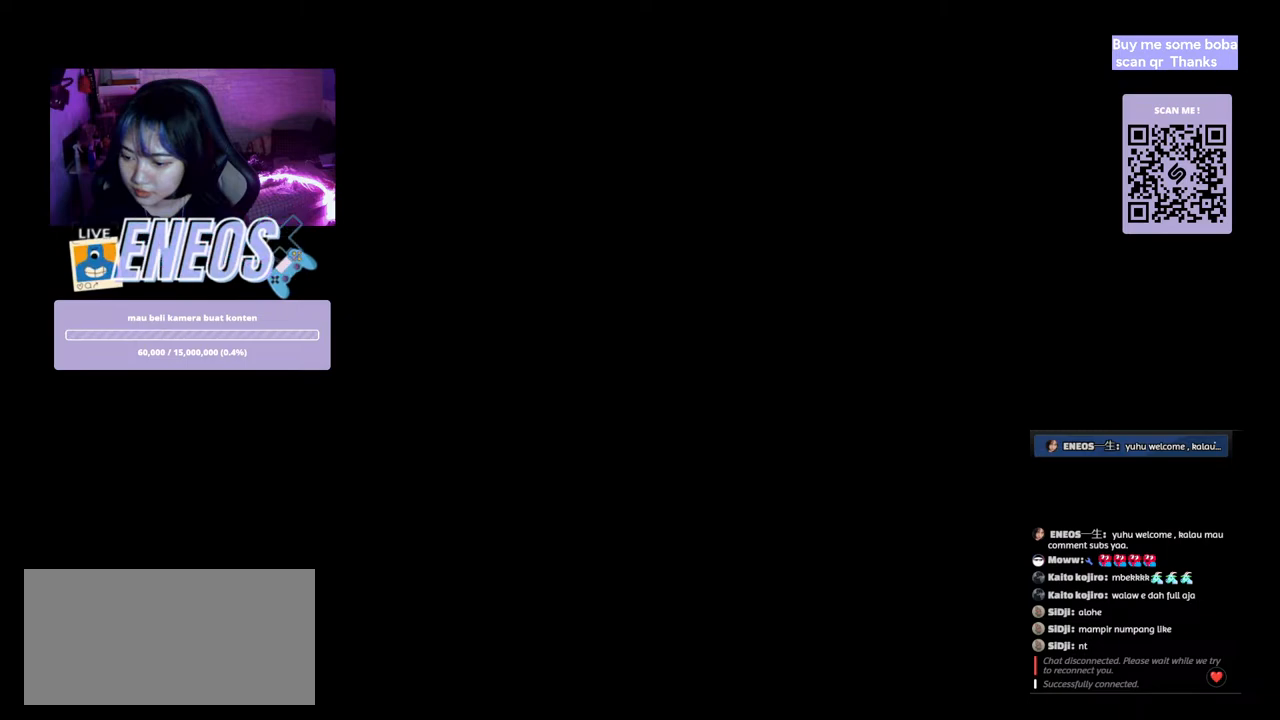
{"keys": [], "mouse": [], "events": [[350, "mouse_left", "down"], [467, "mouse_left", "up"]]}
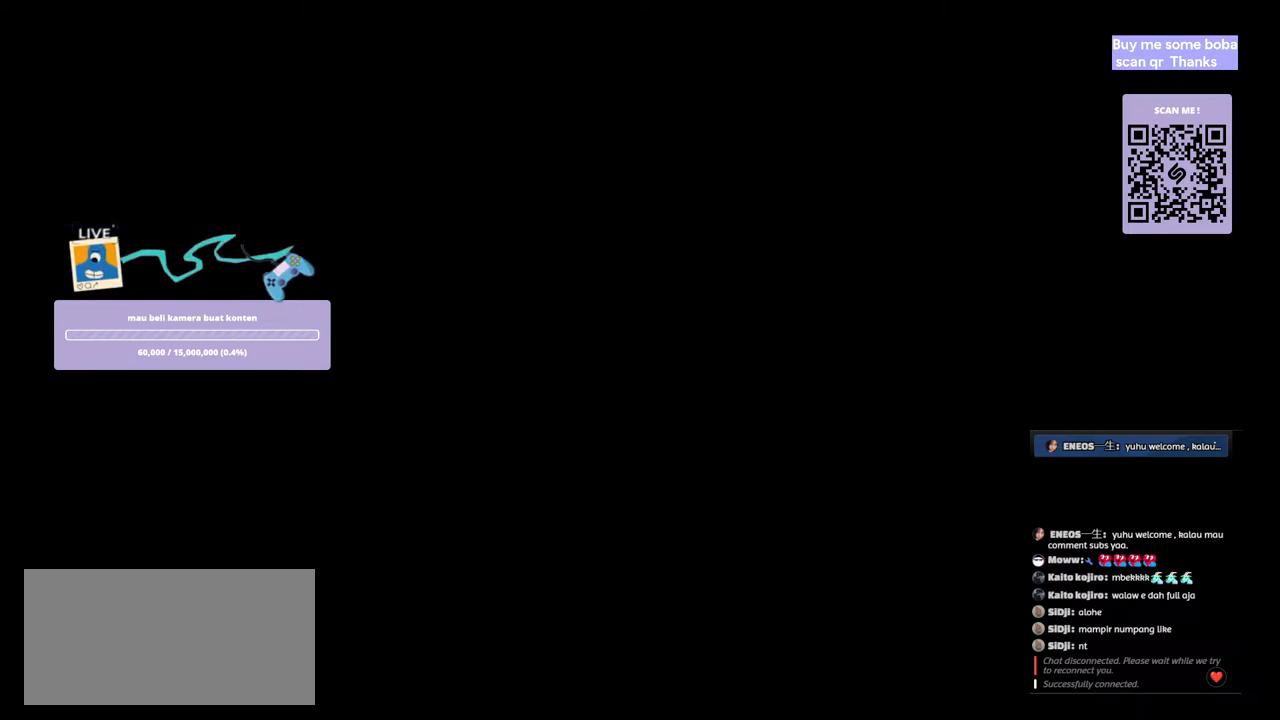
{"keys": [], "mouse": [], "events": []}
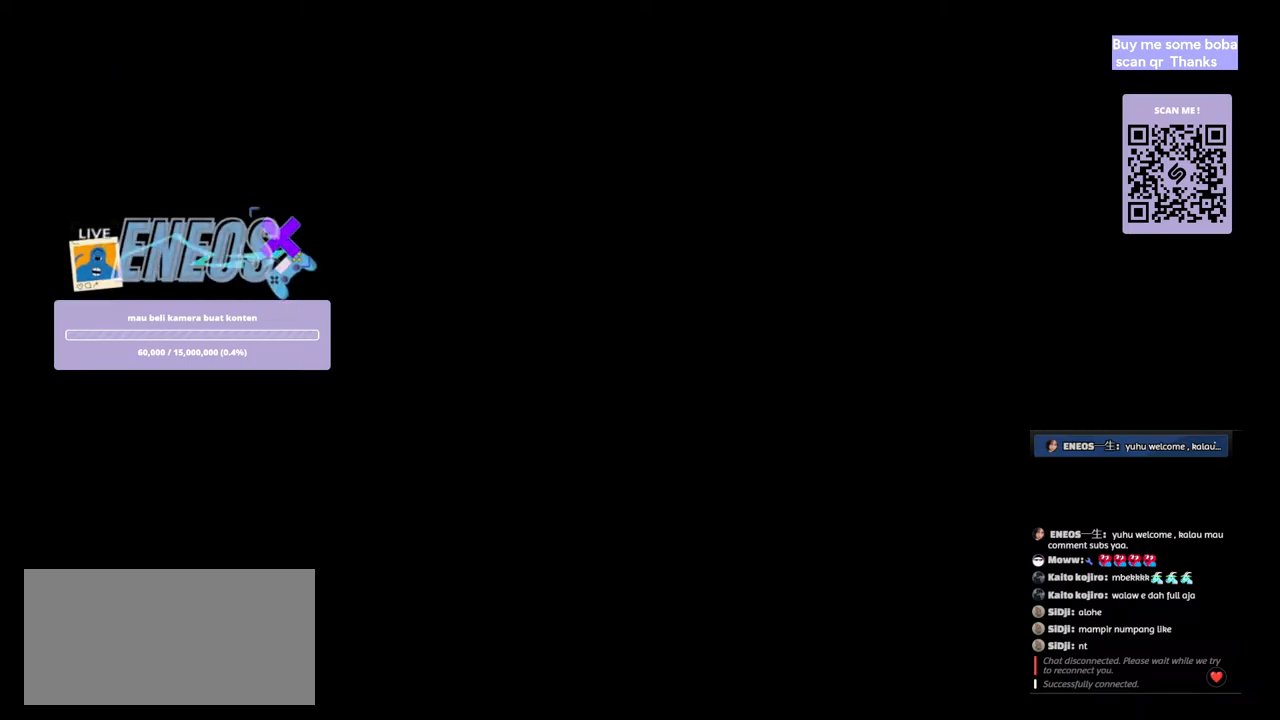
{"keys": [], "mouse": [], "events": []}
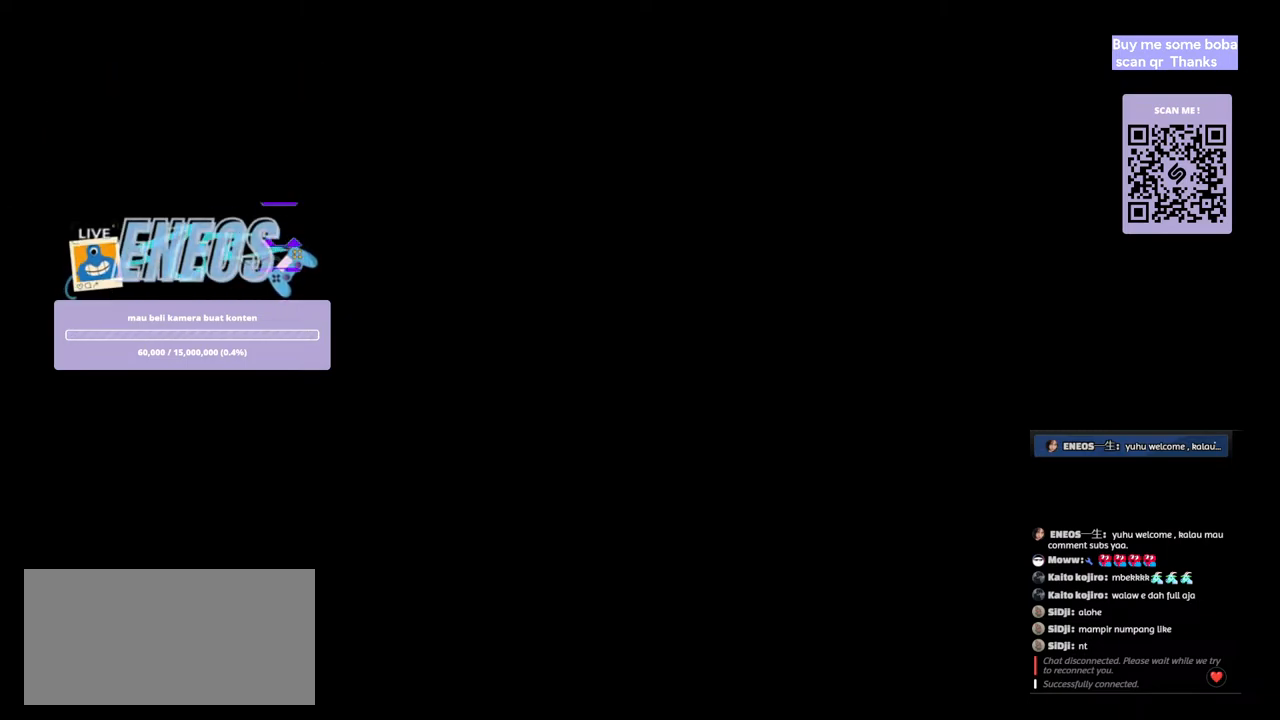
{"keys": [], "mouse": [], "events": []}
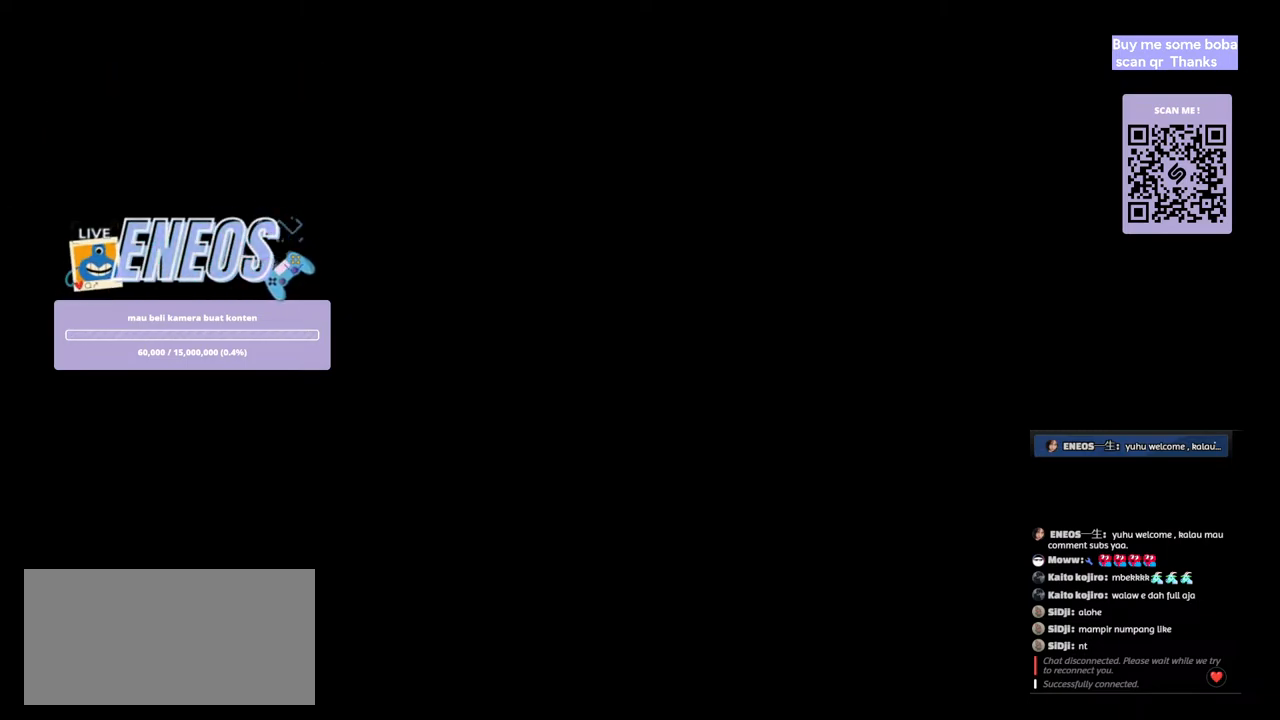
{"keys": [], "mouse": [], "events": []}
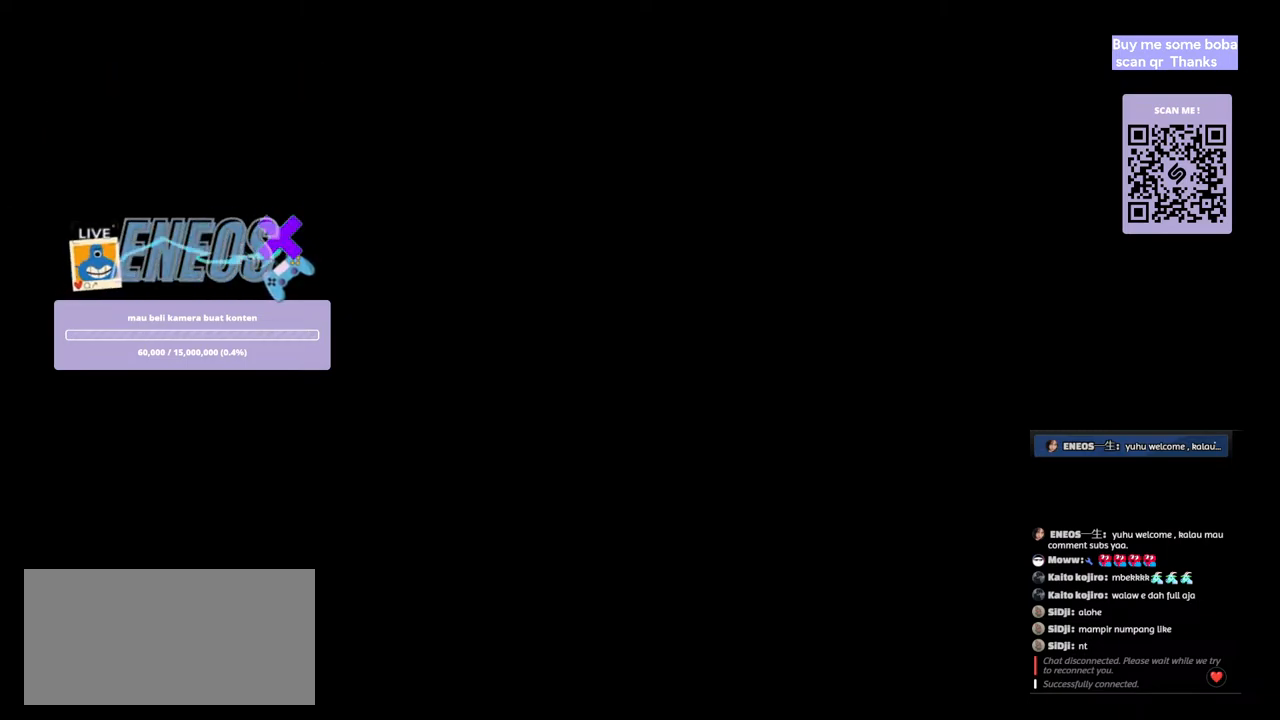
{"keys": [], "mouse": [], "events": []}
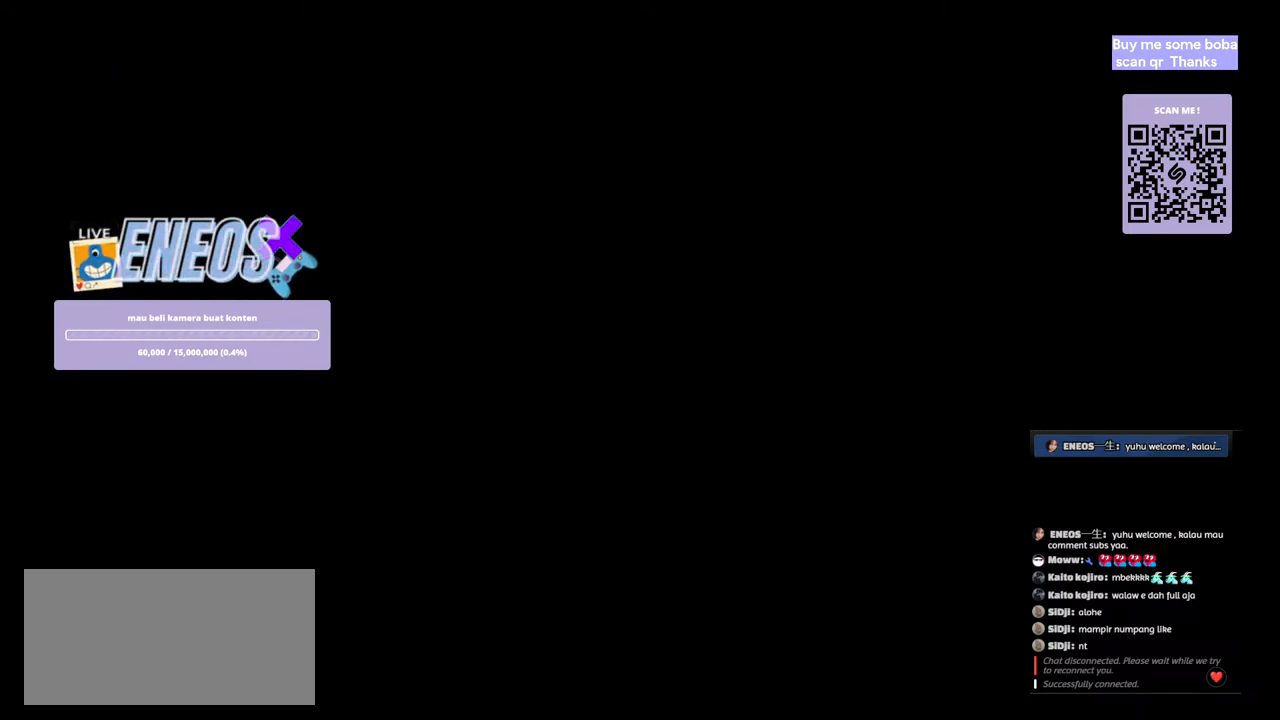
{"keys": [], "mouse": [], "events": [[317, "mouse_left", "down"], [417, "mouse_left", "up"]]}
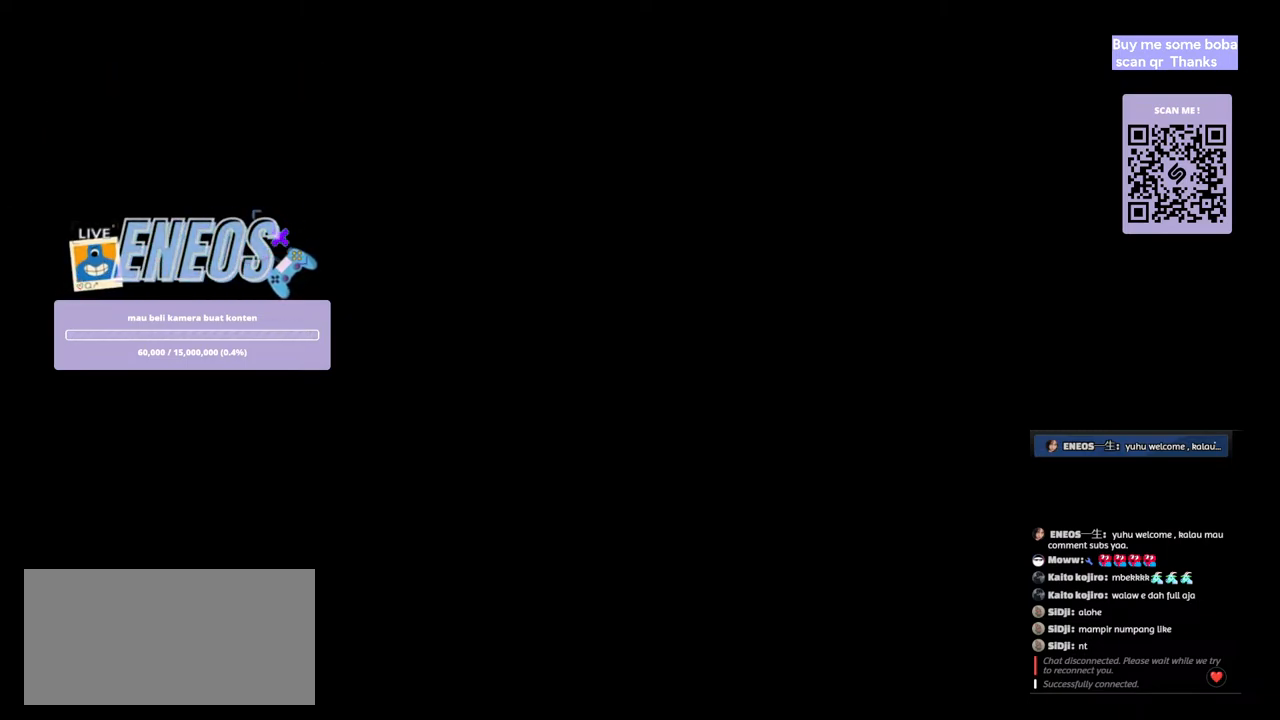
{"keys": [], "mouse": [], "events": []}
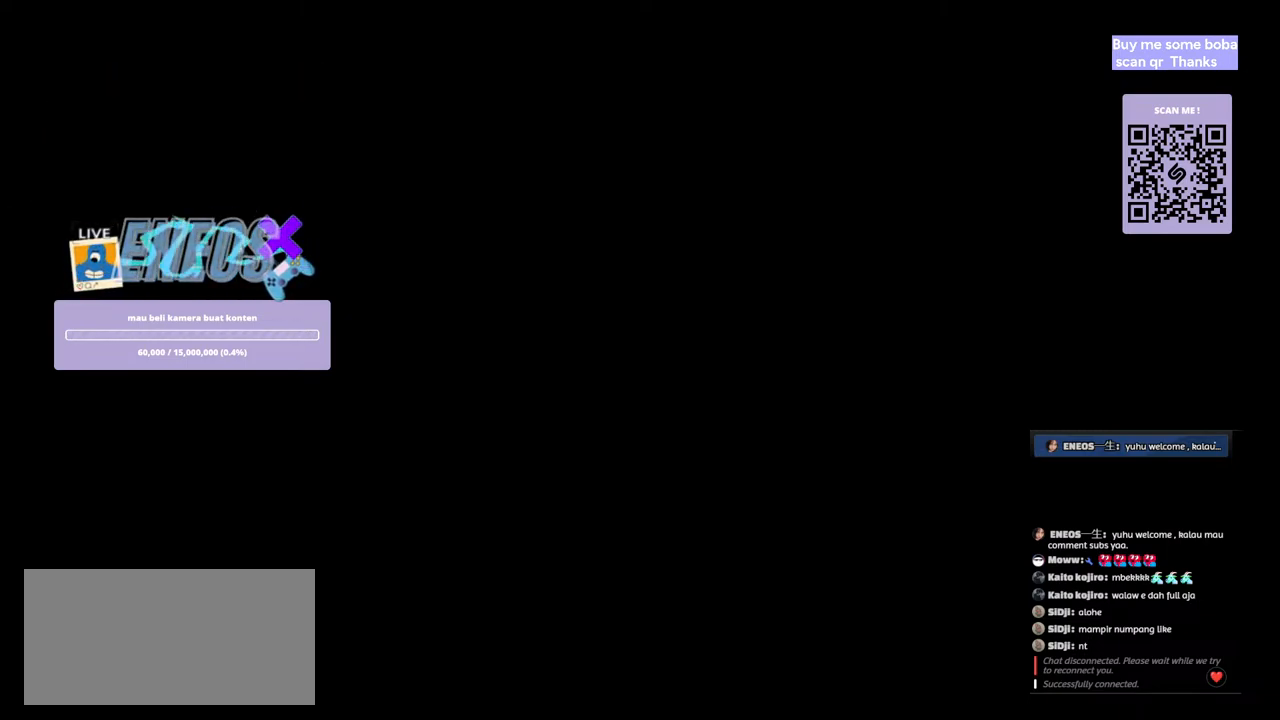
{"keys": [], "mouse": [], "events": []}
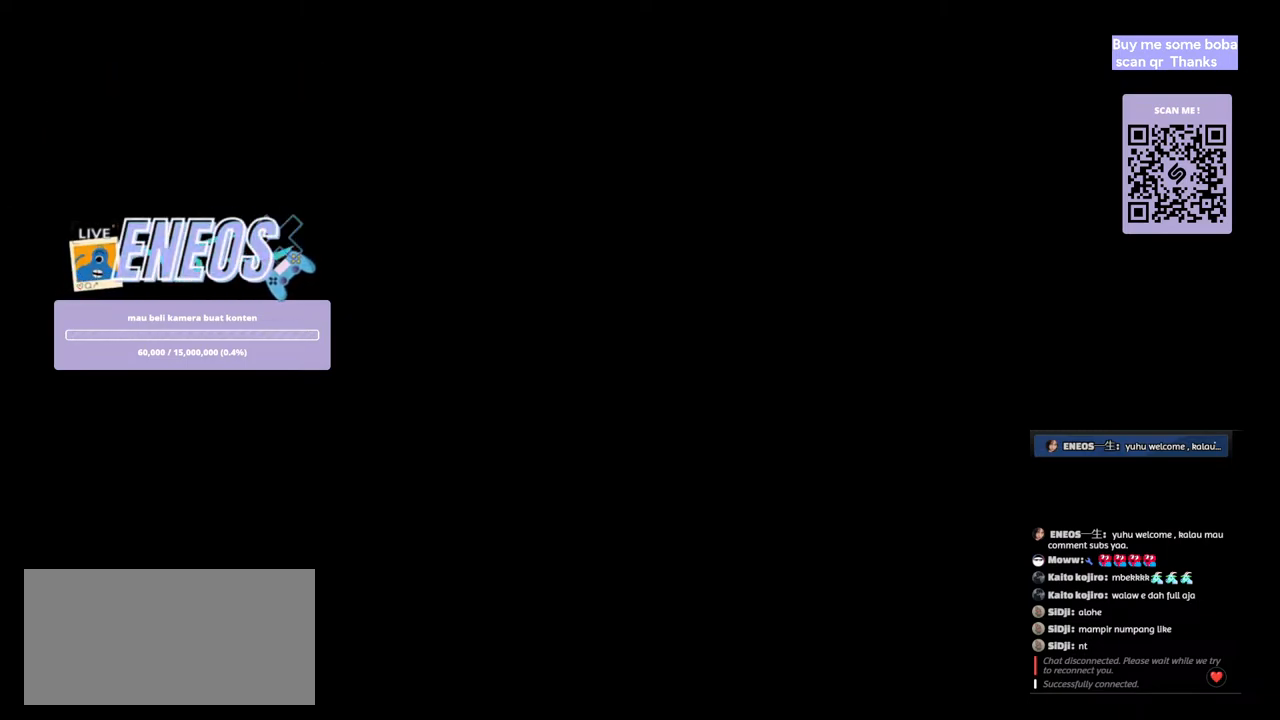
{"keys": [], "mouse": [], "events": []}
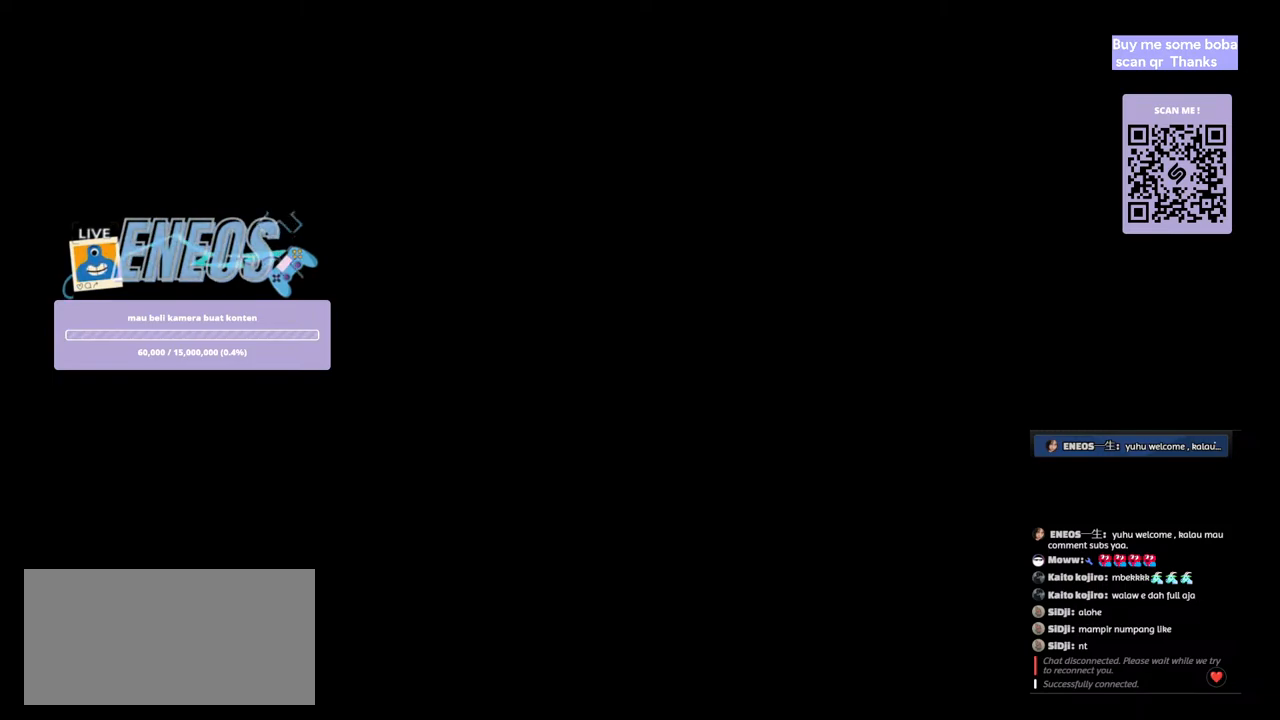
{"keys": [], "mouse": [], "events": []}
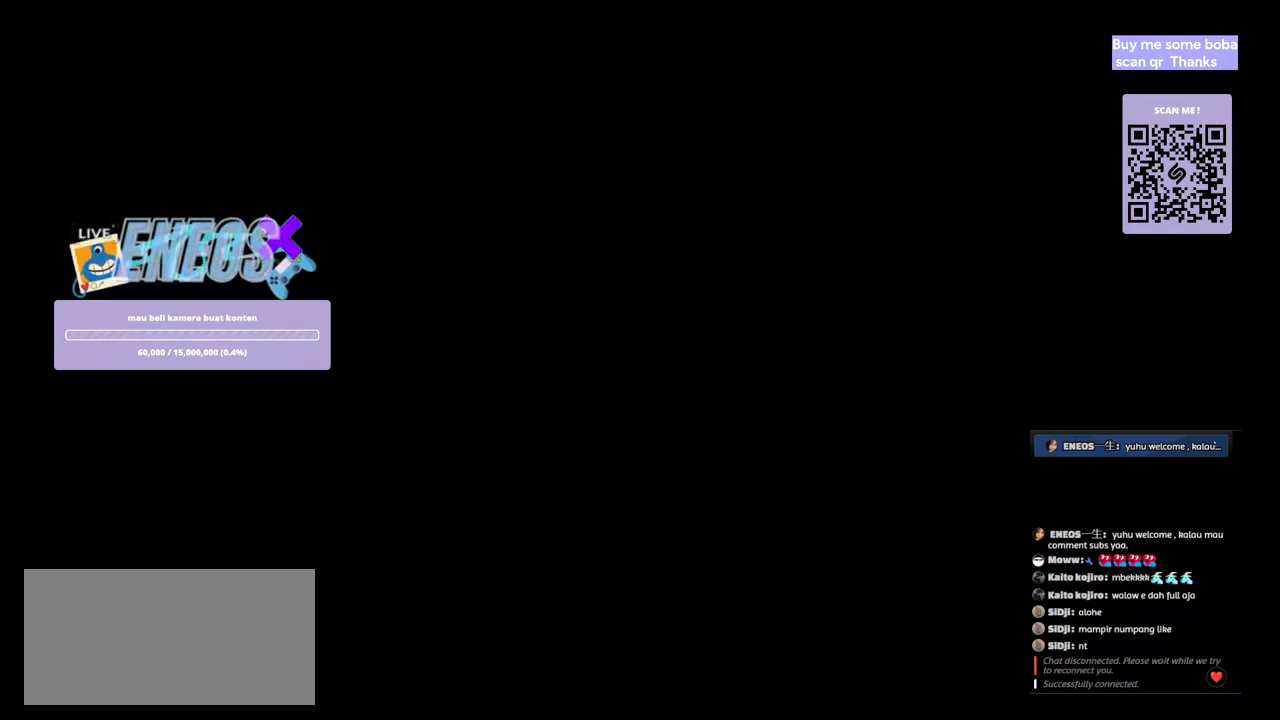
{"keys": [], "mouse": [], "events": [[100, "mouse_left", "down"], [234, "mouse_left", "up"]]}
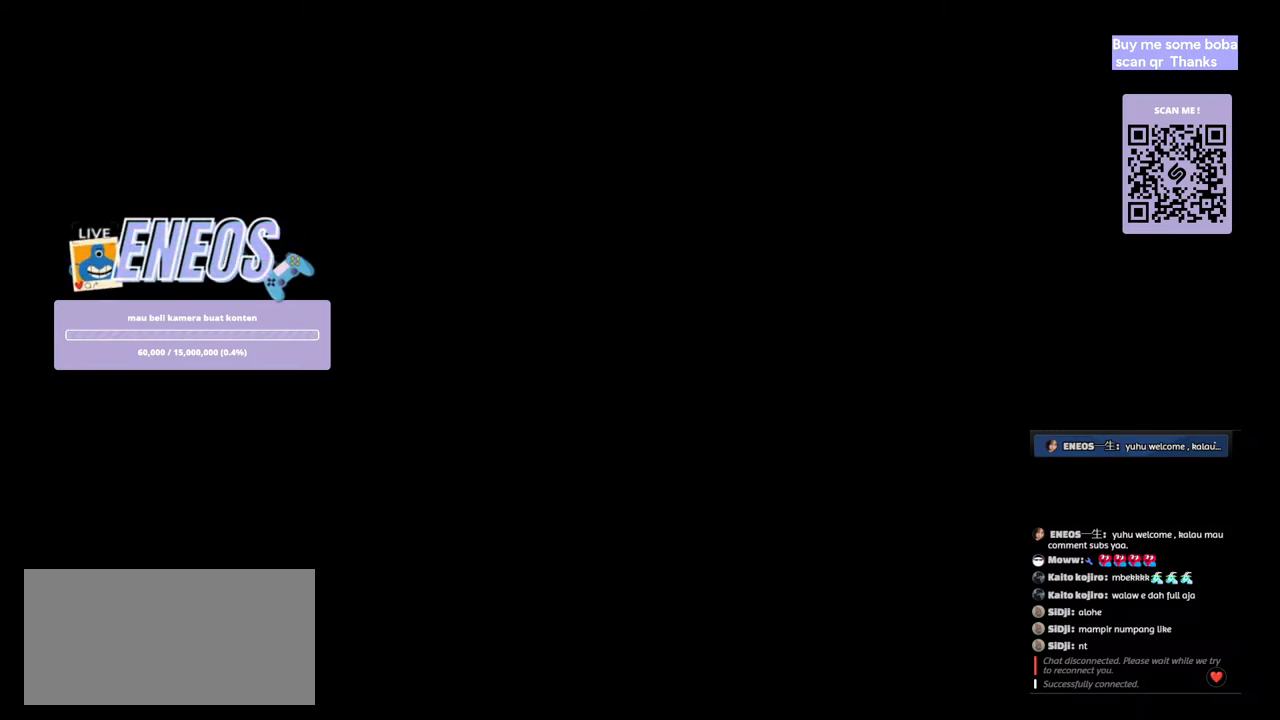
{"keys": [], "mouse": [], "events": []}
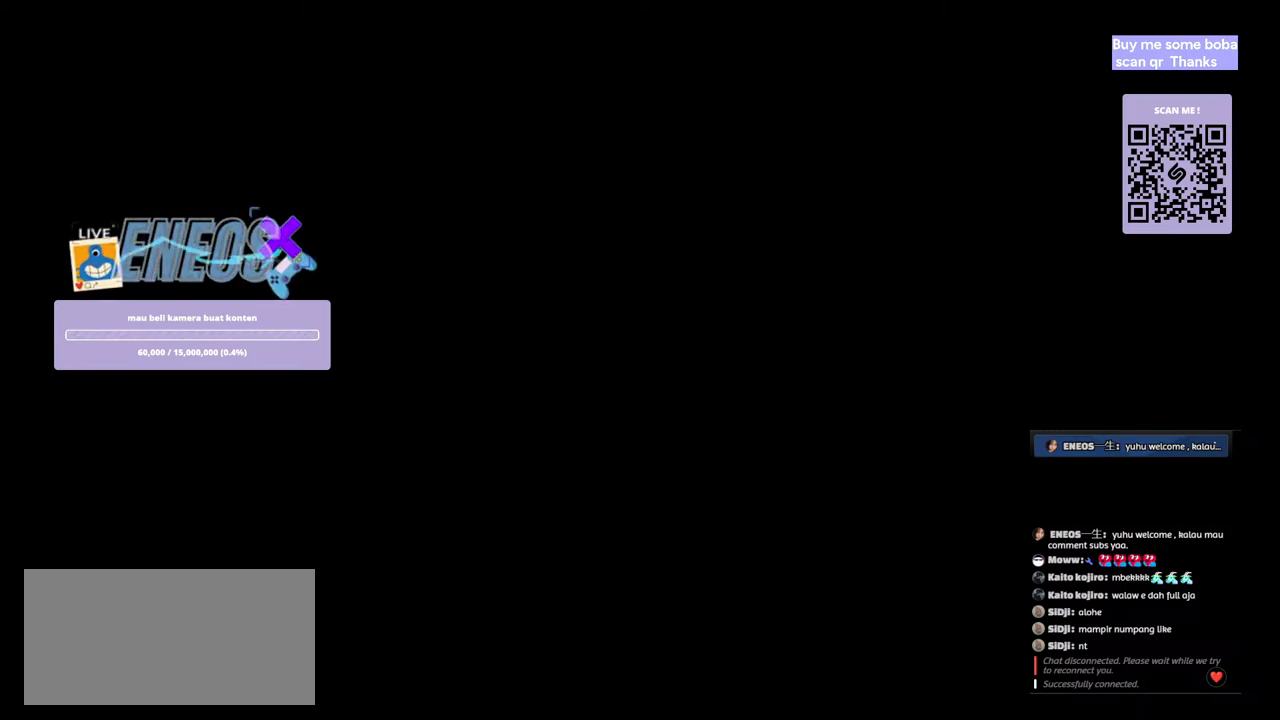
{"keys": [], "mouse": [], "events": []}
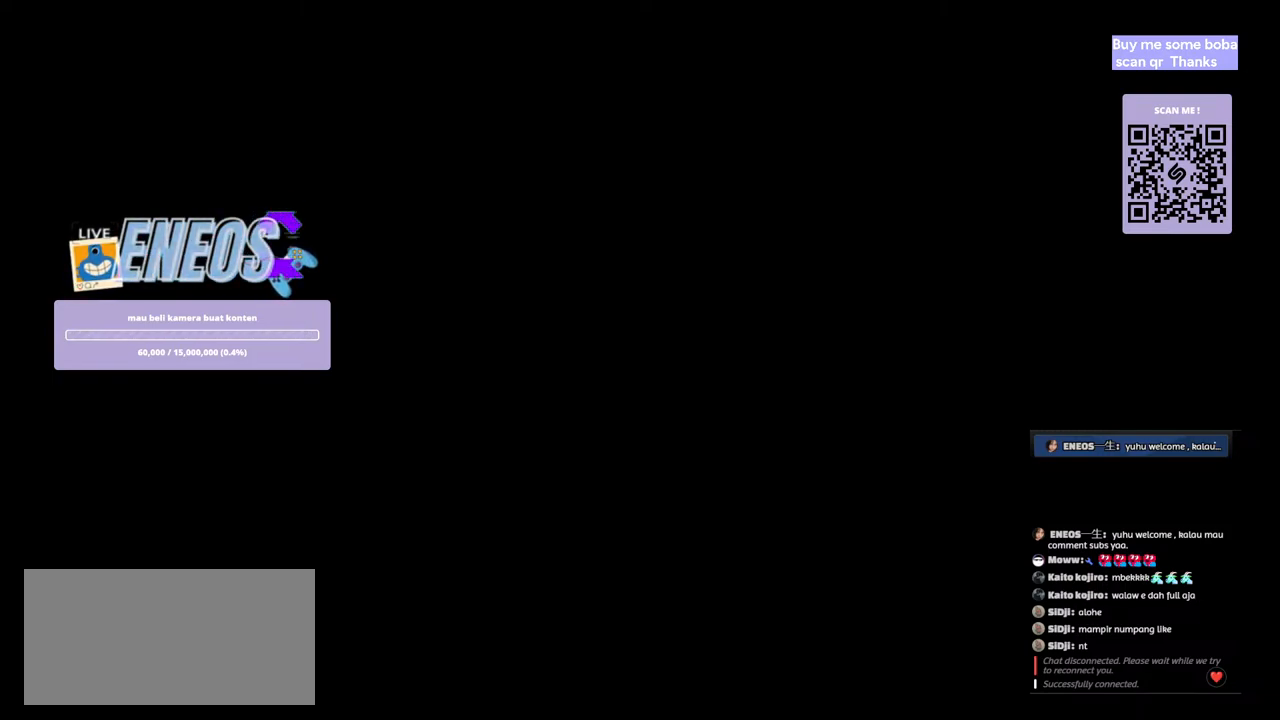
{"keys": [], "mouse": [], "events": [[17, "mouse_wheel", "down"], [167, "mouse_wheel", "up"], [217, "mouse_wheel", "down"], [384, "mouse_wheel", "up"]]}
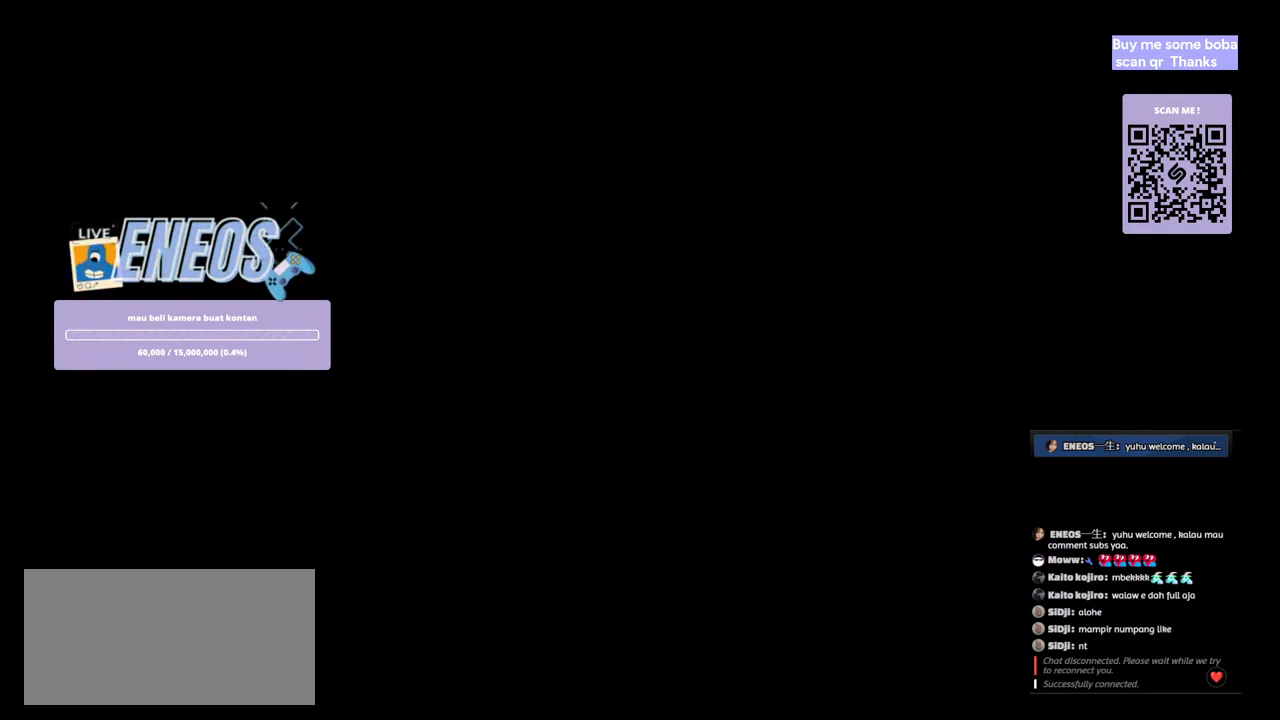
{"keys": [], "mouse": [], "events": [[334, "mouse_wheel", "down"], [450, "mouse_wheel", "up"]]}
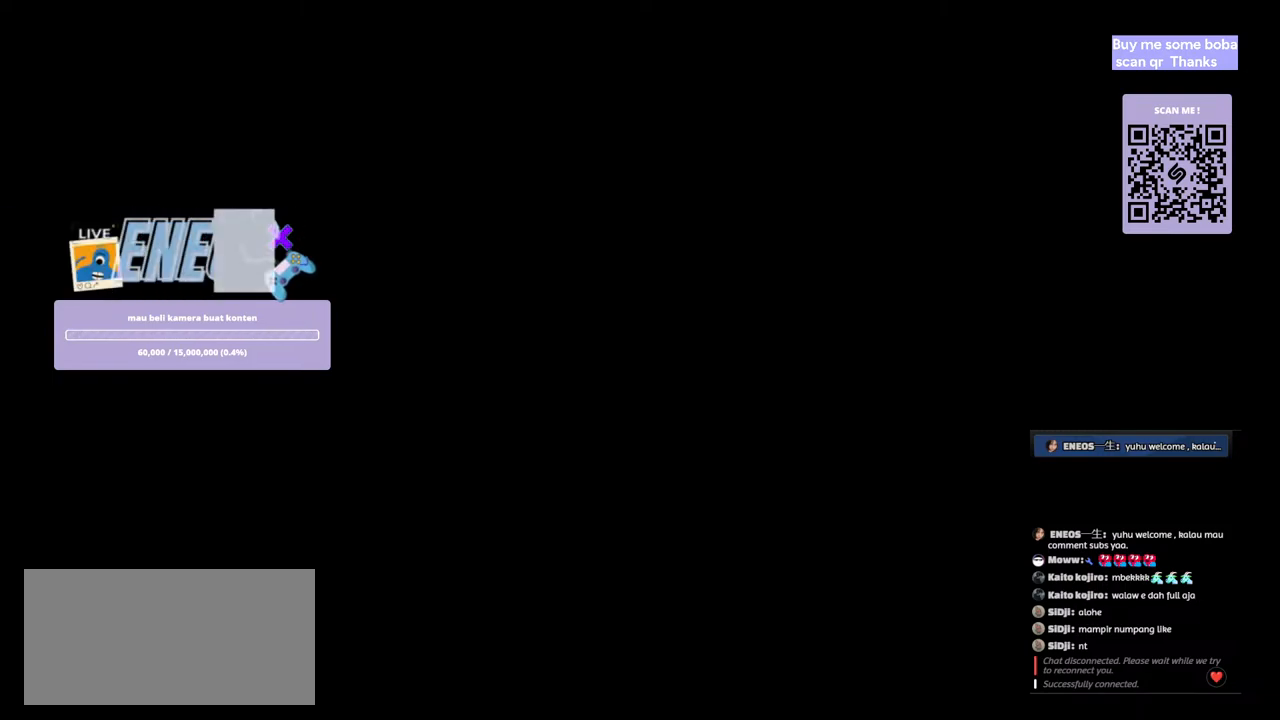
{"keys": [], "mouse": [], "events": [[34, "mouse_wheel", "down"], [150, "mouse_wheel", "up"], [317, "mouse_wheel", "down"], [484, "mouse_wheel", "up"]]}
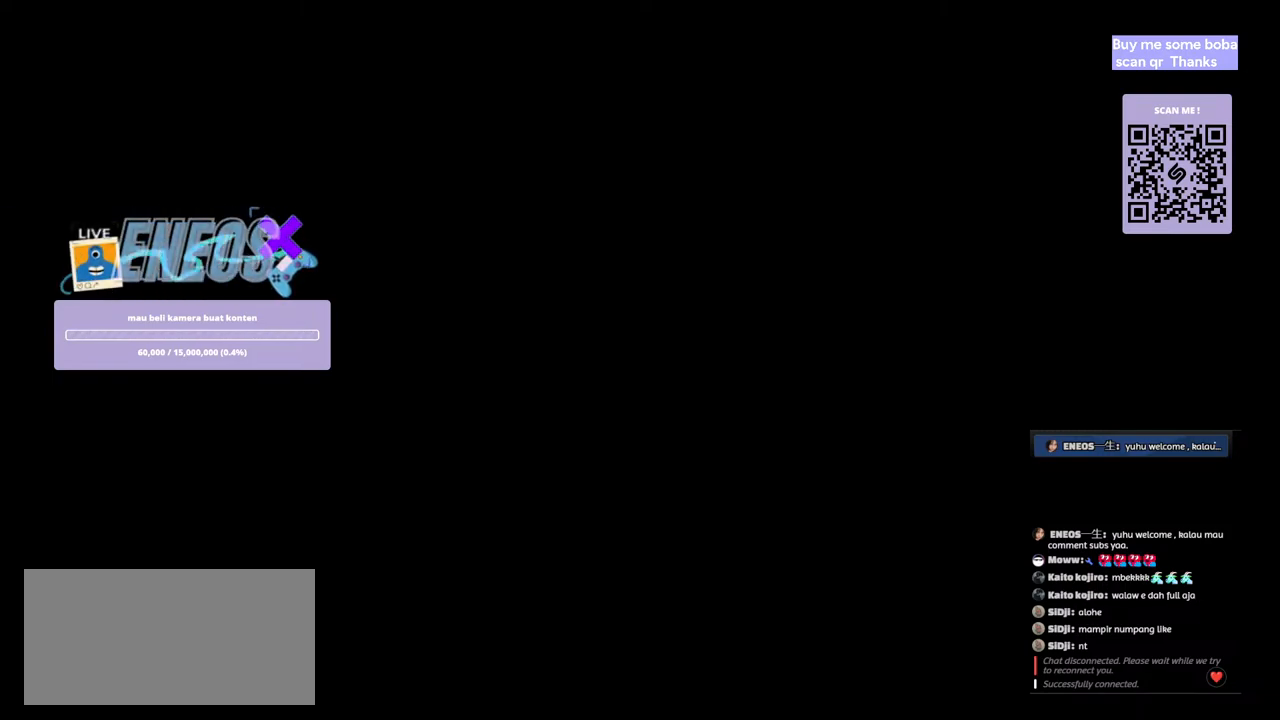
{"keys": [], "mouse": [], "events": [[334, "mouse_wheel", "down"], [450, "mouse_wheel", "up"]]}
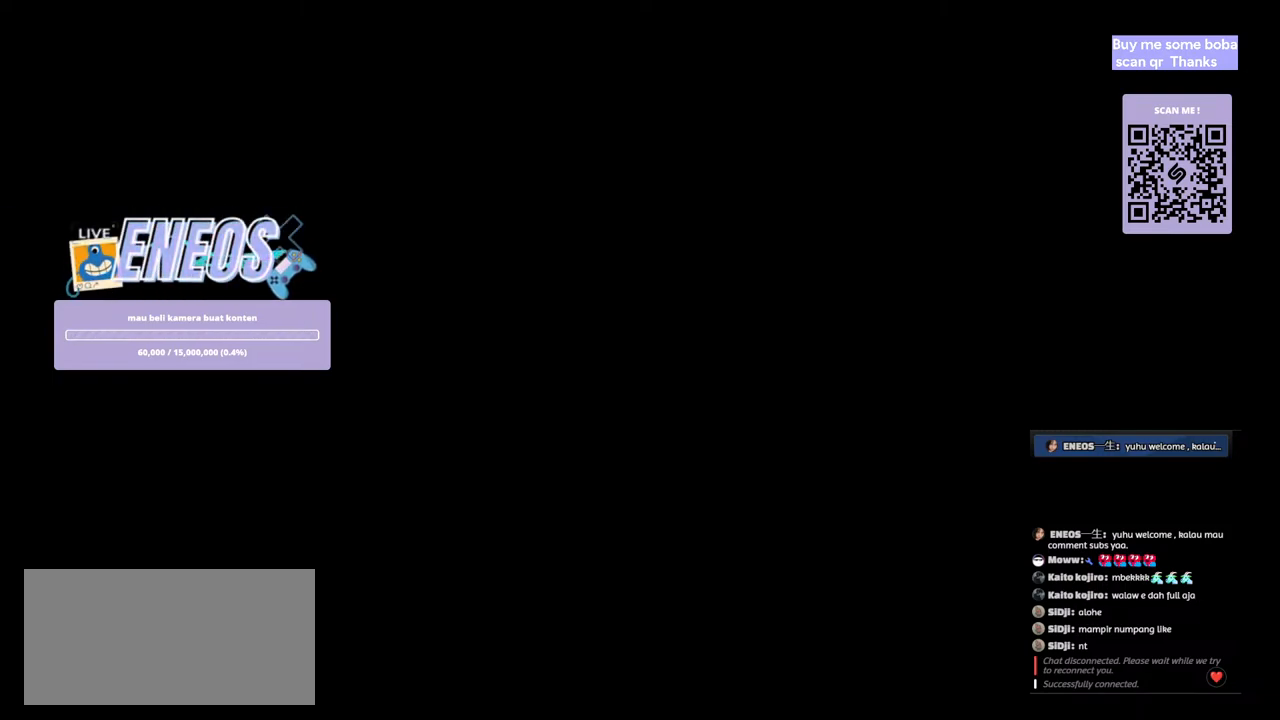
{"keys": [], "mouse": [], "events": []}
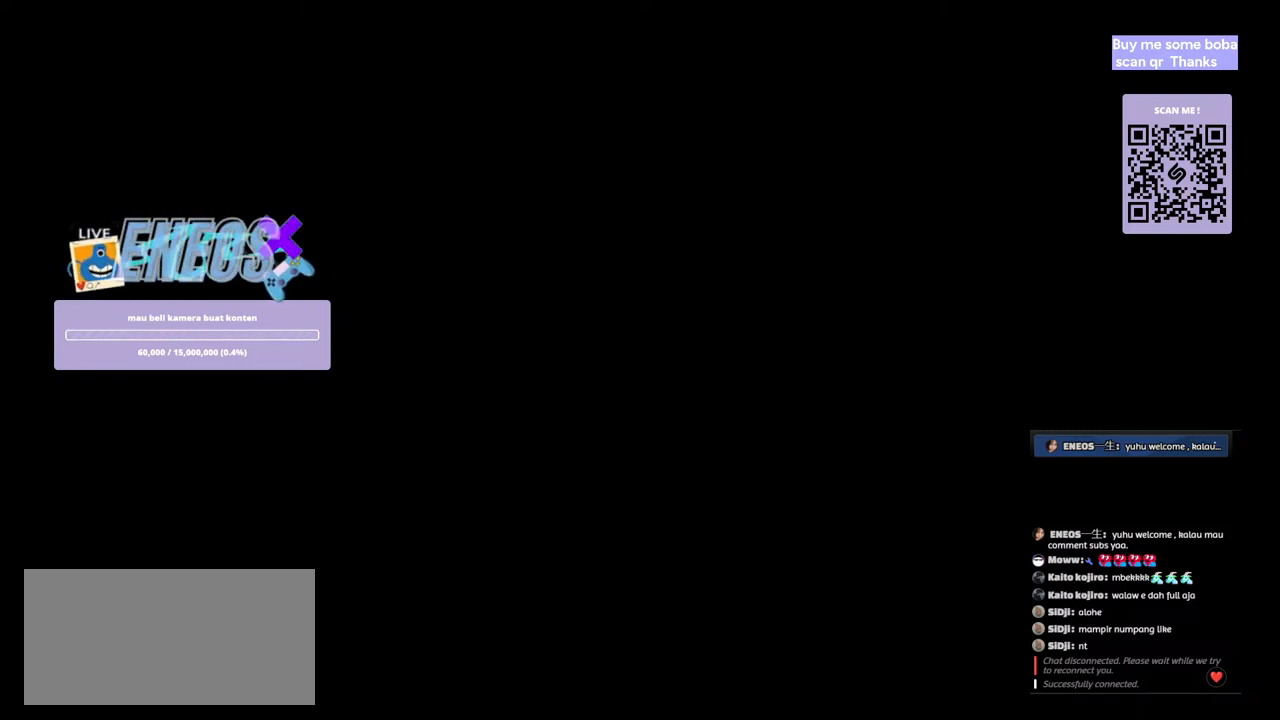
{"keys": [], "mouse": ["left"], "events": [[184, "mouse_left", "down"]]}